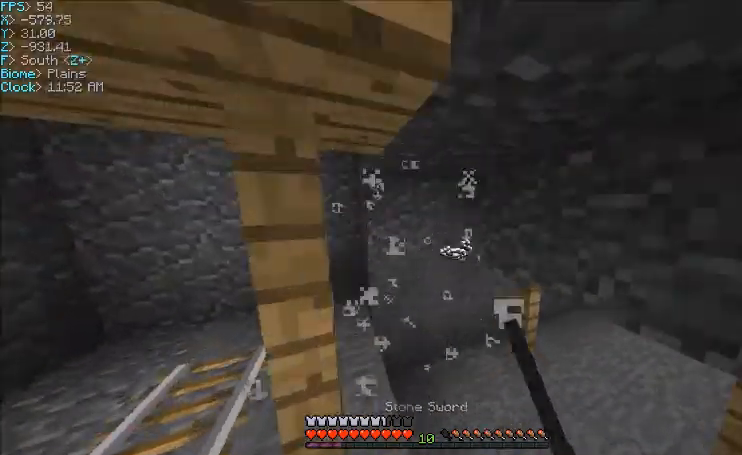
Gameplay with keyboard and mouse; each line is a JSON object with the keys and mouse buttons held at the frame after it. "events" lists presses ("down") and releases ("up") of "a", "d", "s", "w", "mouse_left" and "mouse_right" between this image and that frame as [ms after this image, input, new state], when the widget could be followed in between. "mouse_left", "mouse_right" = the "left", "right" buttons of the "mouse" list. No other keys are recorded. Fast repeated clicks can show as one long hold. Mouse movement is not recorded.
{"keys": ["d", "w"], "mouse": [], "events": [[101, "d", "up"], [167, "a", "down"], [234, "a", "up"], [301, "d", "down"]]}
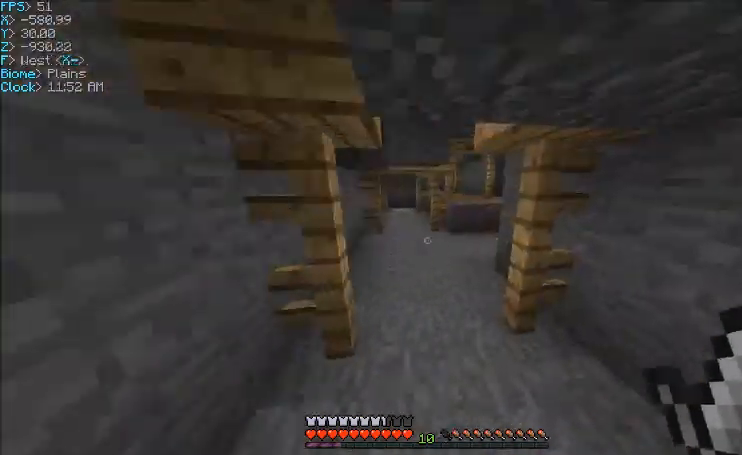
{"keys": ["w"], "mouse": [], "events": [[100, "d", "up"]]}
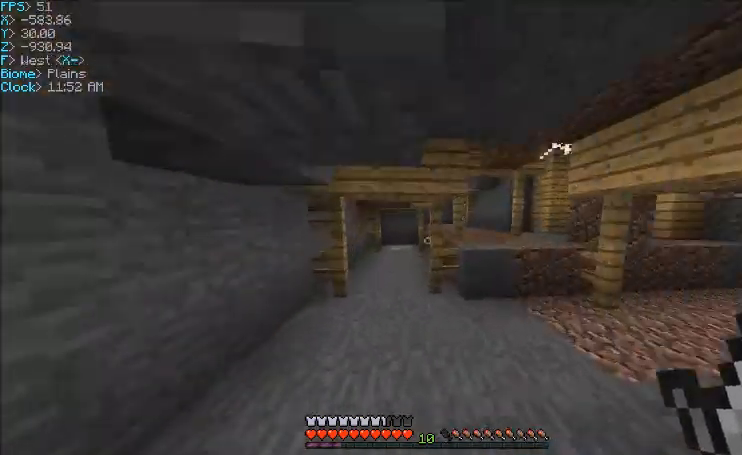
{"keys": ["d", "w"], "mouse": [], "events": [[401, "d", "down"]]}
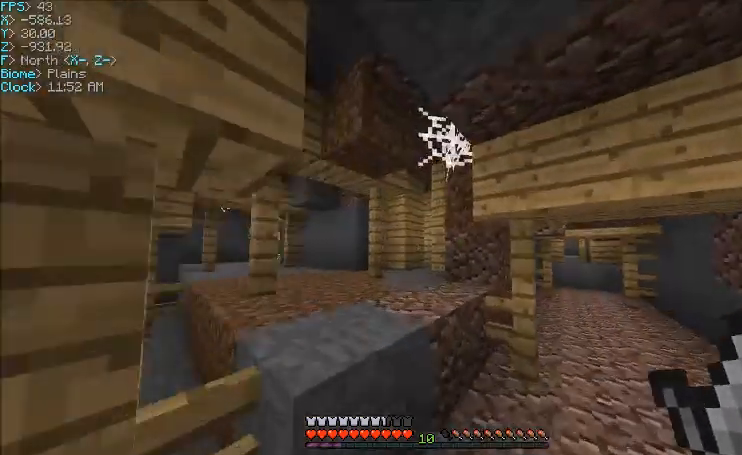
{"keys": [], "mouse": ["left"], "events": [[100, "d", "up"], [133, "mouse_left", "down"], [133, "w", "up"]]}
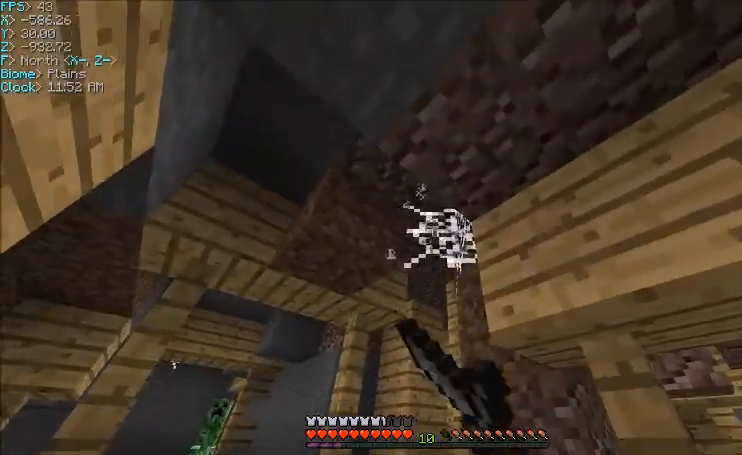
{"keys": ["a", "w"], "mouse": [], "events": [[167, "w", "down"], [401, "a", "down"], [401, "mouse_left", "up"]]}
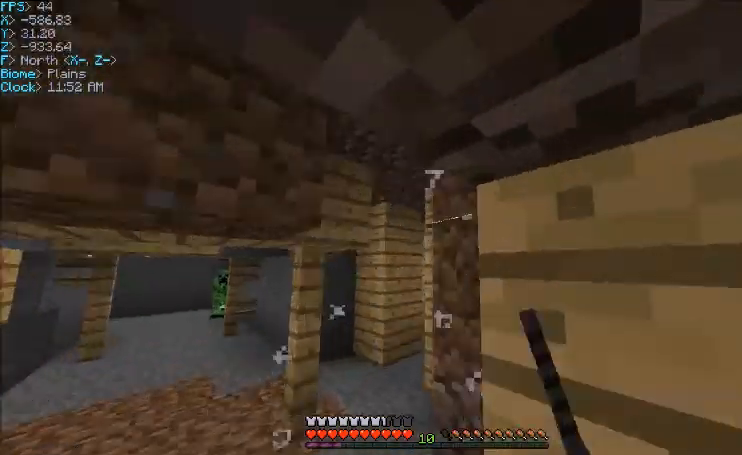
{"keys": ["a", "w"], "mouse": [], "events": [[33, "a", "up"], [267, "d", "down"], [434, "d", "up"], [467, "a", "down"]]}
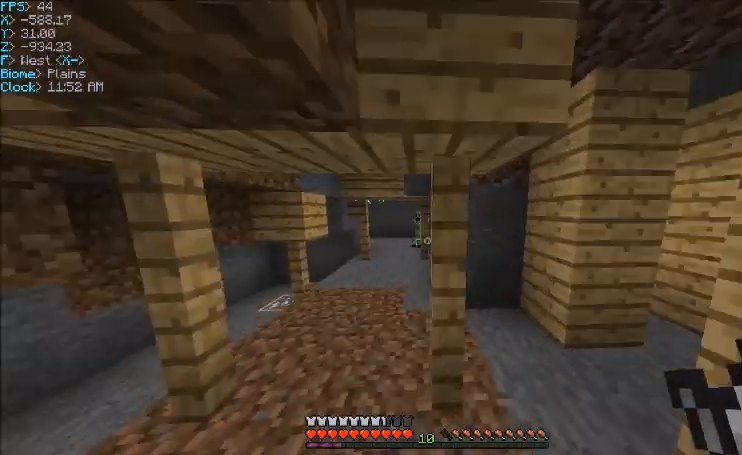
{"keys": ["w"], "mouse": [], "events": [[134, "a", "up"]]}
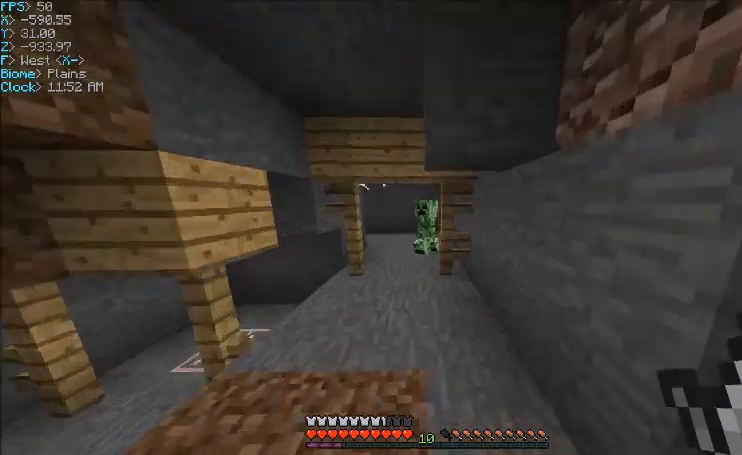
{"keys": ["s"], "mouse": [], "events": [[300, "a", "down"], [367, "mouse_left", "down"], [367, "w", "up"], [434, "a", "up"], [434, "s", "down"], [500, "mouse_left", "up"]]}
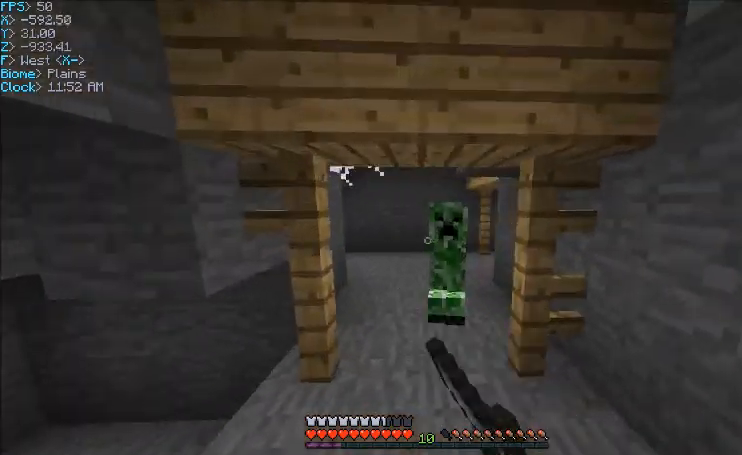
{"keys": ["w"], "mouse": ["left"], "events": [[267, "d", "down"], [334, "s", "up"], [401, "d", "up"], [401, "mouse_left", "down"], [468, "w", "down"]]}
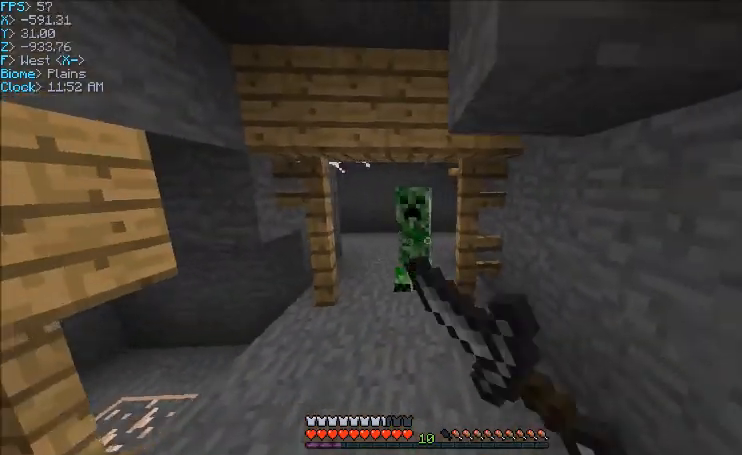
{"keys": ["w"], "mouse": [], "events": [[33, "mouse_left", "up"], [100, "mouse_left", "down"], [234, "mouse_left", "up"], [300, "mouse_left", "down"], [334, "mouse_left", "up"], [434, "mouse_left", "down"], [467, "mouse_left", "up"]]}
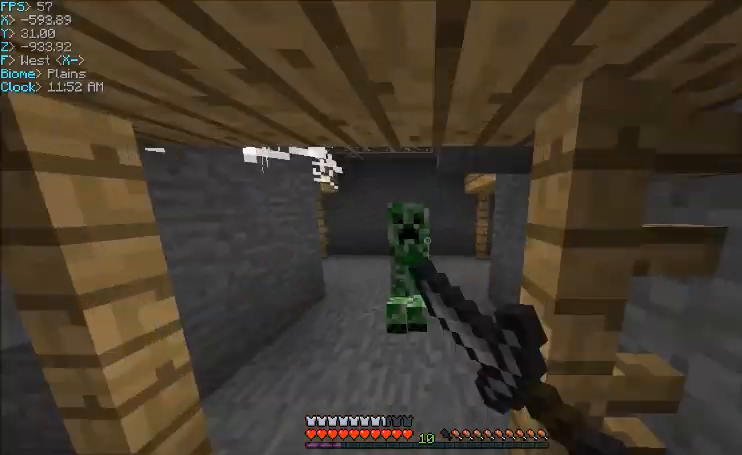
{"keys": ["s"], "mouse": ["left"], "events": [[34, "mouse_left", "down"], [34, "w", "up"], [101, "mouse_left", "up"], [101, "s", "down"], [234, "mouse_left", "down"], [301, "mouse_left", "up"], [334, "mouse_left", "down"], [401, "mouse_left", "up"], [468, "mouse_left", "down"]]}
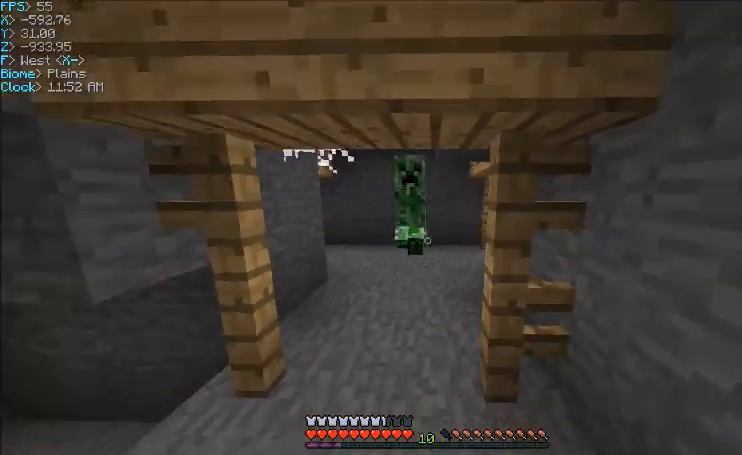
{"keys": ["d", "s"], "mouse": [], "events": [[100, "mouse_left", "up"], [434, "d", "down"]]}
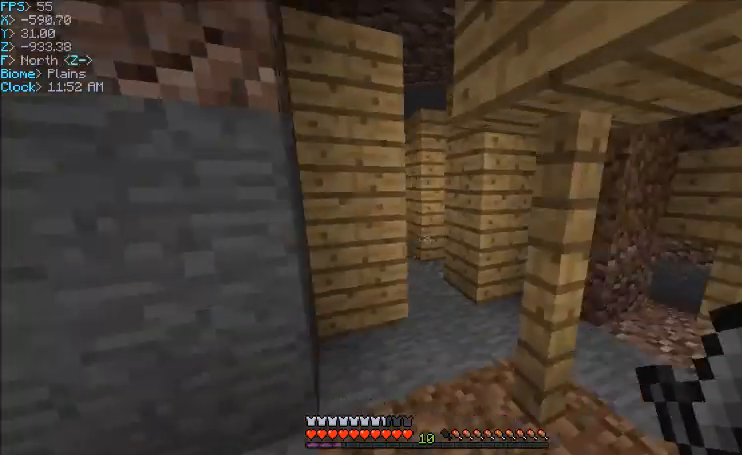
{"keys": [], "mouse": [], "events": [[67, "s", "up"], [434, "d", "up"]]}
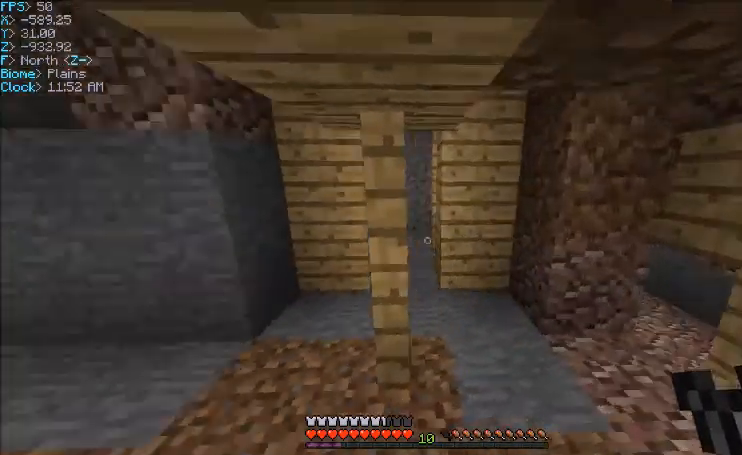
{"keys": ["w"], "mouse": [], "events": [[100, "w", "down"]]}
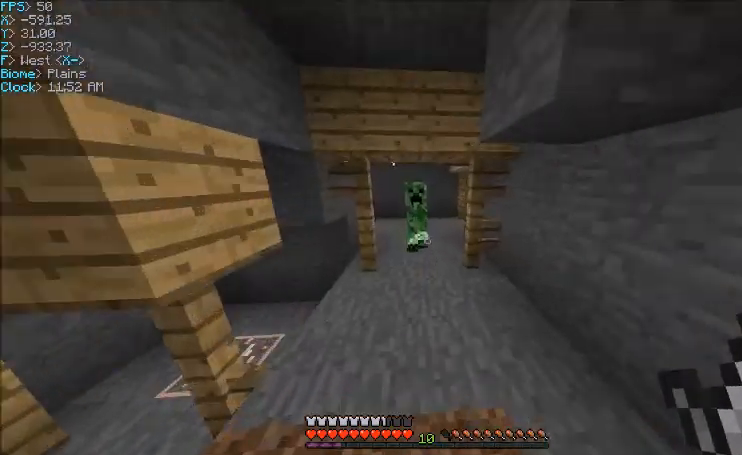
{"keys": ["w"], "mouse": [], "events": [[201, "mouse_left", "down"], [201, "w", "up"], [468, "mouse_left", "up"], [468, "w", "down"]]}
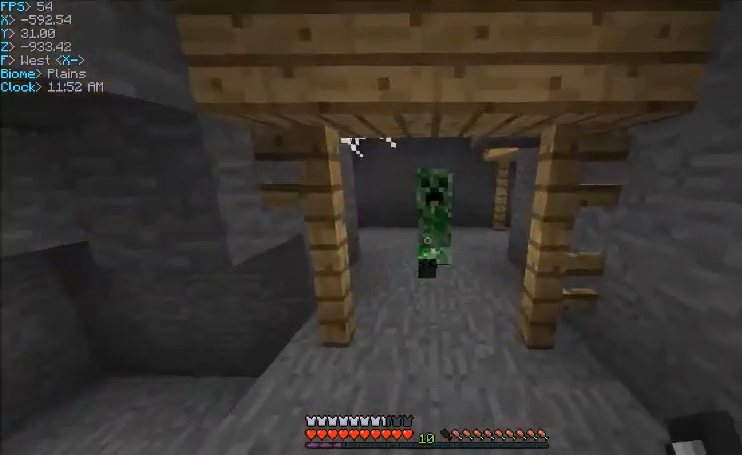
{"keys": ["w"], "mouse": ["left"], "events": [[167, "mouse_left", "down"], [167, "w", "up"], [434, "mouse_left", "up"], [500, "mouse_left", "down"], [500, "w", "down"]]}
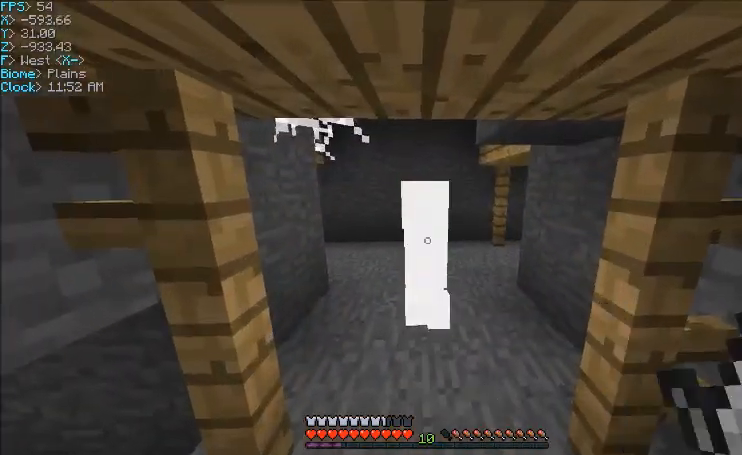
{"keys": ["d"], "mouse": [], "events": [[101, "mouse_left", "up"], [167, "mouse_left", "down"], [201, "mouse_left", "up"], [301, "mouse_left", "down"], [434, "mouse_left", "up"], [434, "w", "up"], [468, "d", "down"]]}
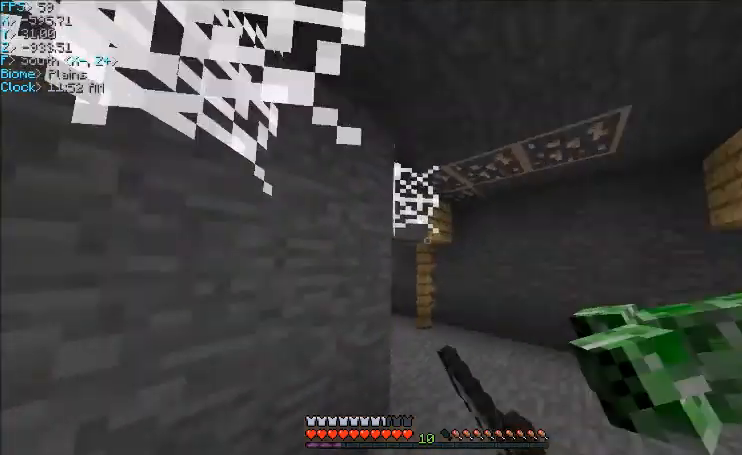
{"keys": [], "mouse": ["left"], "events": [[33, "d", "up"], [133, "mouse_left", "down"]]}
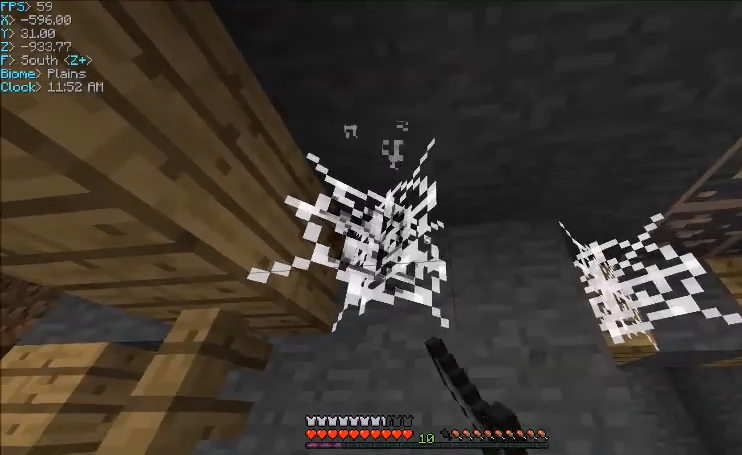
{"keys": [], "mouse": [], "events": [[234, "w", "down"], [334, "a", "down"], [368, "mouse_left", "up"], [401, "w", "up"], [468, "a", "up"]]}
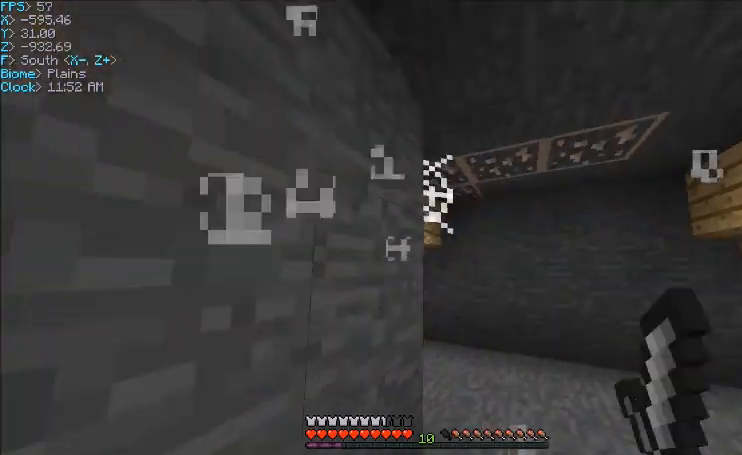
{"keys": ["d"], "mouse": ["left"], "events": [[133, "w", "down"], [167, "d", "down"], [267, "mouse_left", "down"], [400, "w", "up"]]}
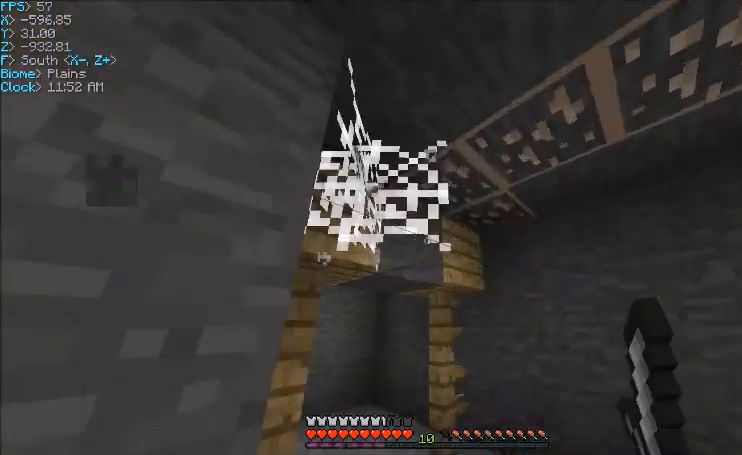
{"keys": ["d"], "mouse": ["left"], "events": [[101, "d", "up"], [468, "d", "down"]]}
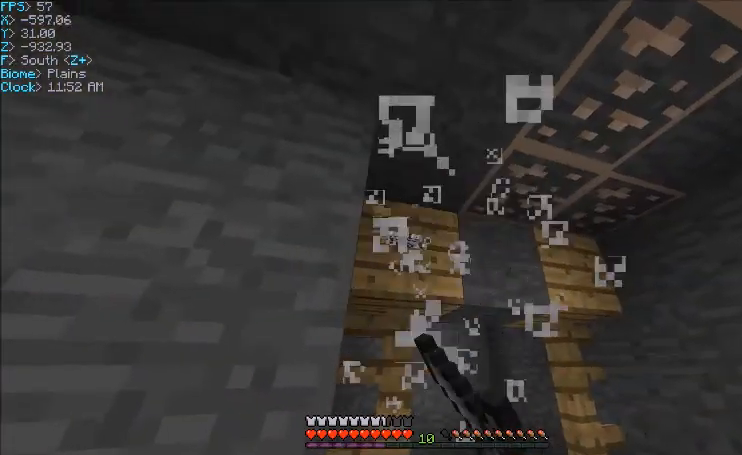
{"keys": ["w"], "mouse": [], "events": [[100, "w", "down"], [200, "mouse_left", "up"], [334, "d", "up"]]}
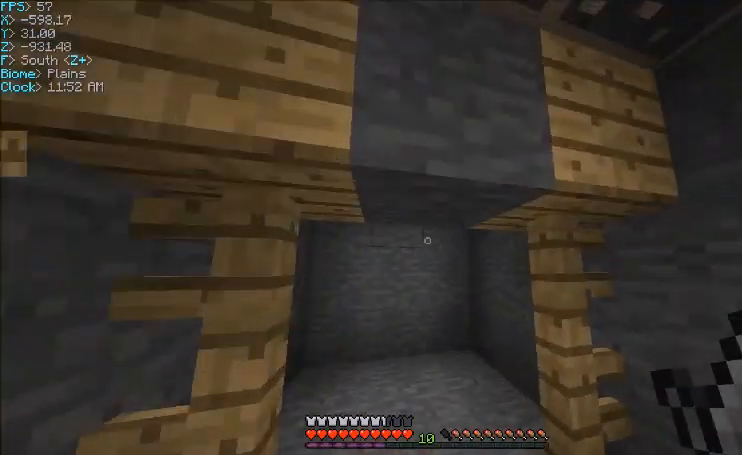
{"keys": [], "mouse": ["left"], "events": [[34, "w", "up"], [234, "mouse_left", "down"]]}
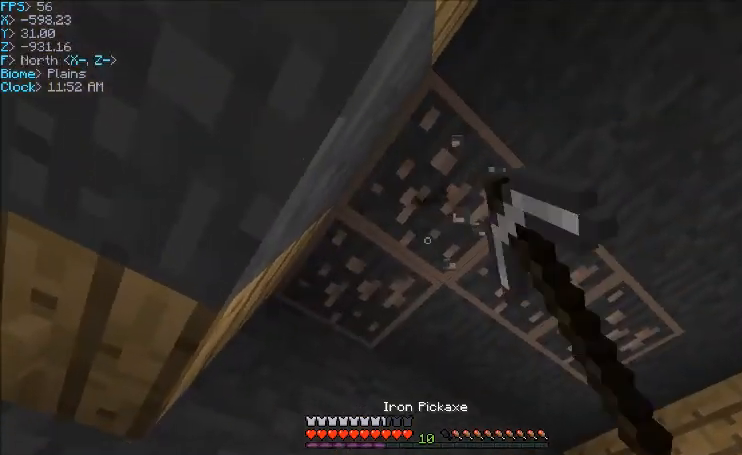
{"keys": ["a"], "mouse": ["left"], "events": [[400, "a", "down"]]}
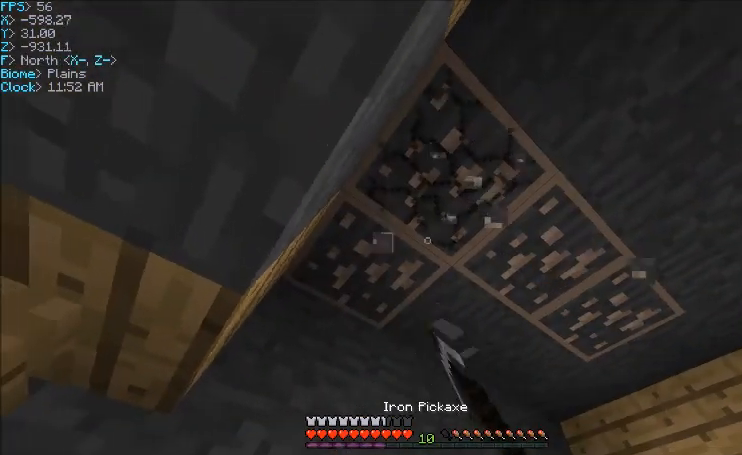
{"keys": [], "mouse": ["left"], "events": [[34, "a", "up"]]}
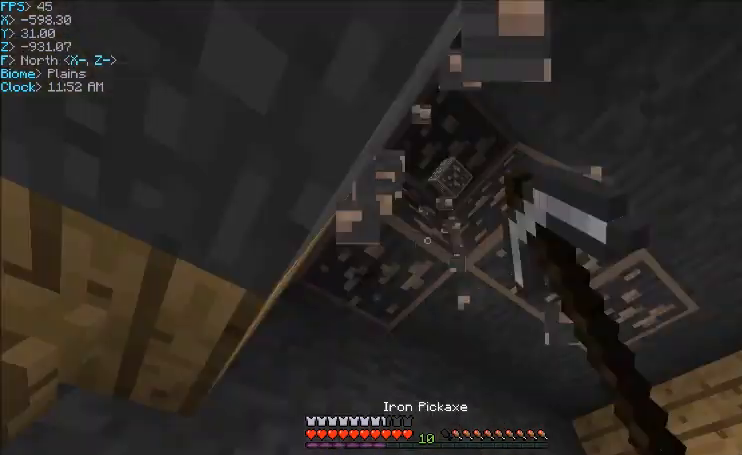
{"keys": [], "mouse": ["left"], "events": []}
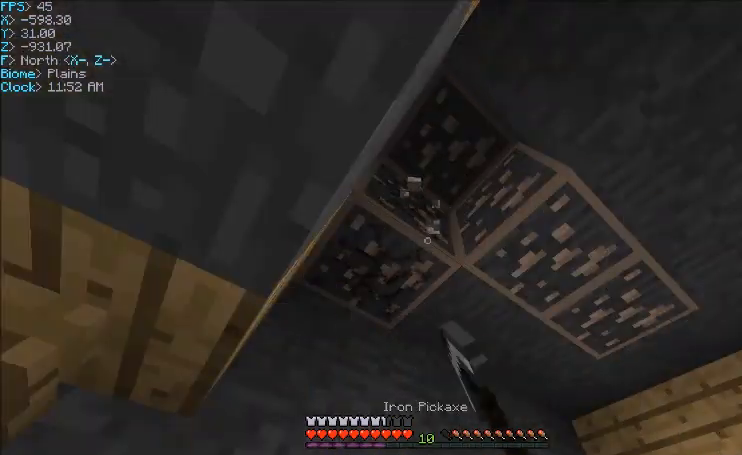
{"keys": [], "mouse": ["left"], "events": [[34, "d", "down"], [101, "w", "down"], [201, "d", "up"], [234, "w", "up"]]}
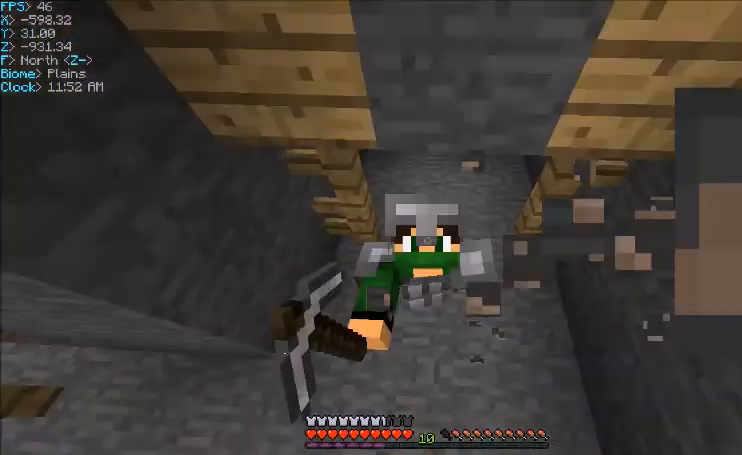
{"keys": [], "mouse": ["left"], "events": []}